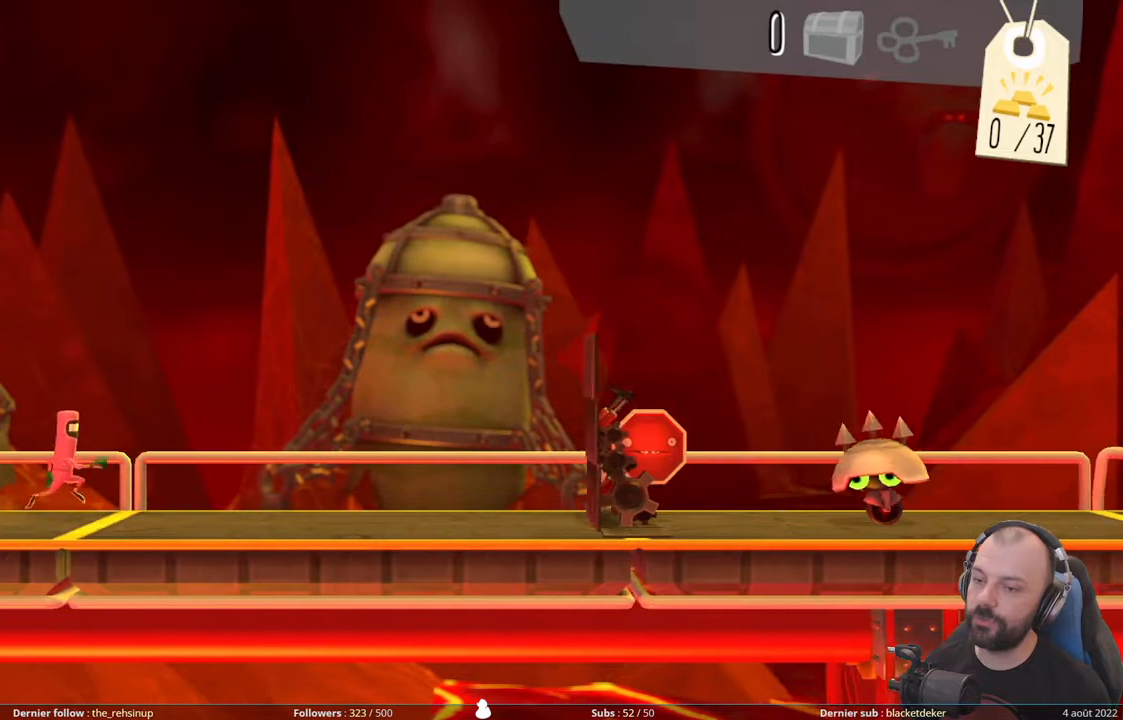
Gameplay with a controller (Xbox layout); each line is a JSON object with the inputs held at the frame after it. "events" lists button and stick changes between this image and that frame as [ms after this image, input, new state], when the widget could be followed in between. Not read: left_stick.
{"buttons": ["X"], "right_stick": "center", "events": [[460, "X", "down"]]}
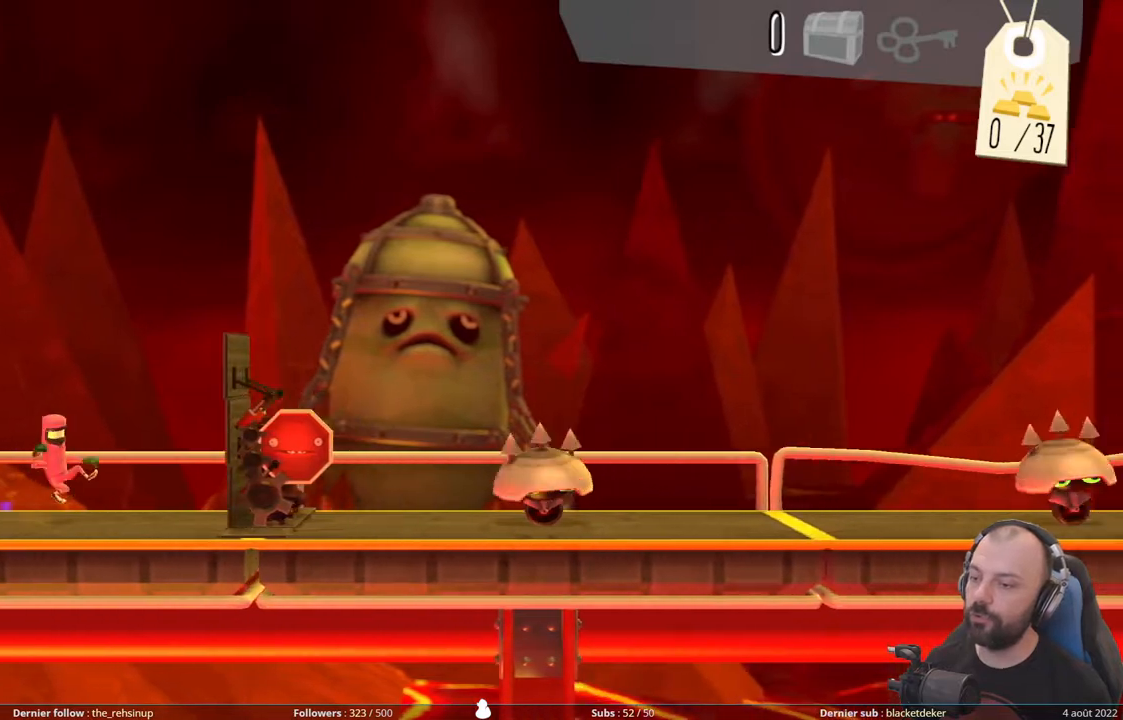
{"buttons": ["A"], "right_stick": "center", "events": [[260, "X", "up"], [420, "A", "down"]]}
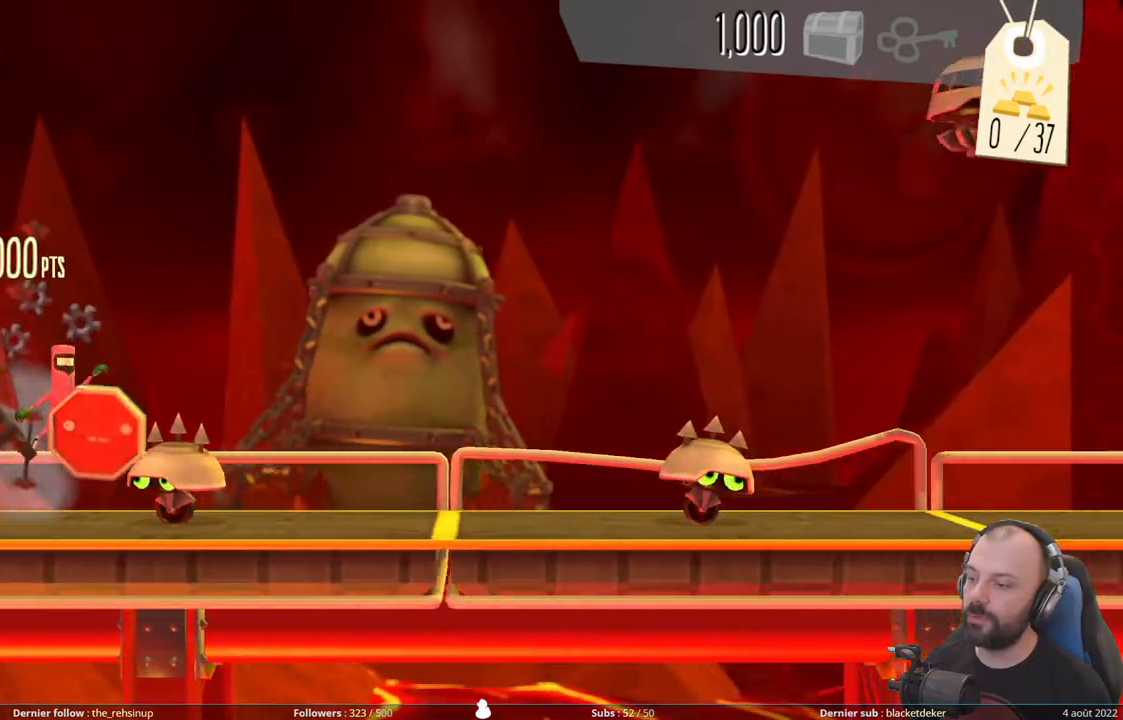
{"buttons": [], "right_stick": "center", "events": [[300, "A", "up"]]}
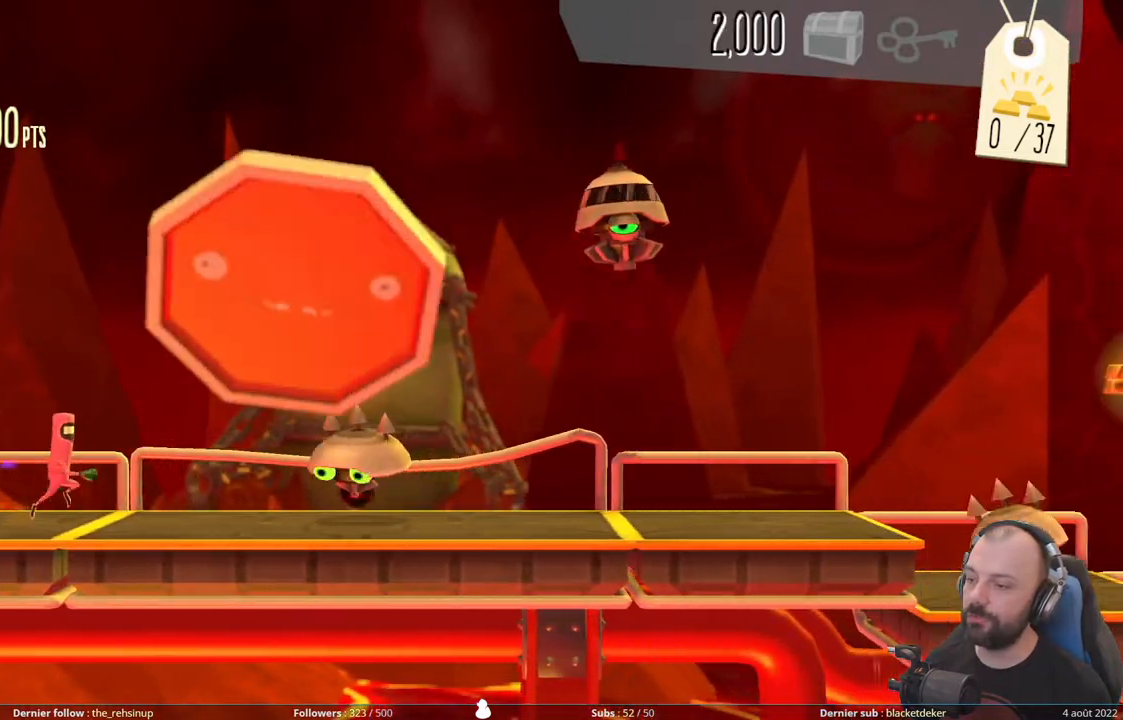
{"buttons": ["A"], "right_stick": "center", "events": [[180, "A", "down"]]}
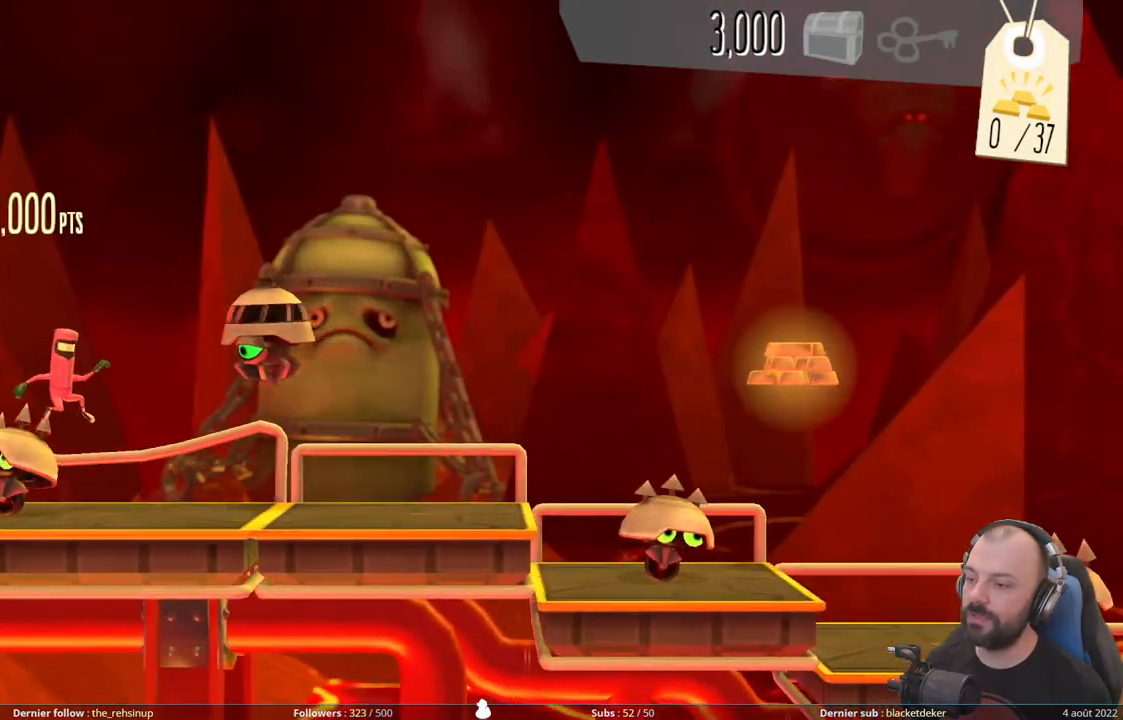
{"buttons": ["DPAD_DOWN"], "right_stick": "center", "events": [[60, "A", "up"], [80, "DPAD_DOWN", "down"]]}
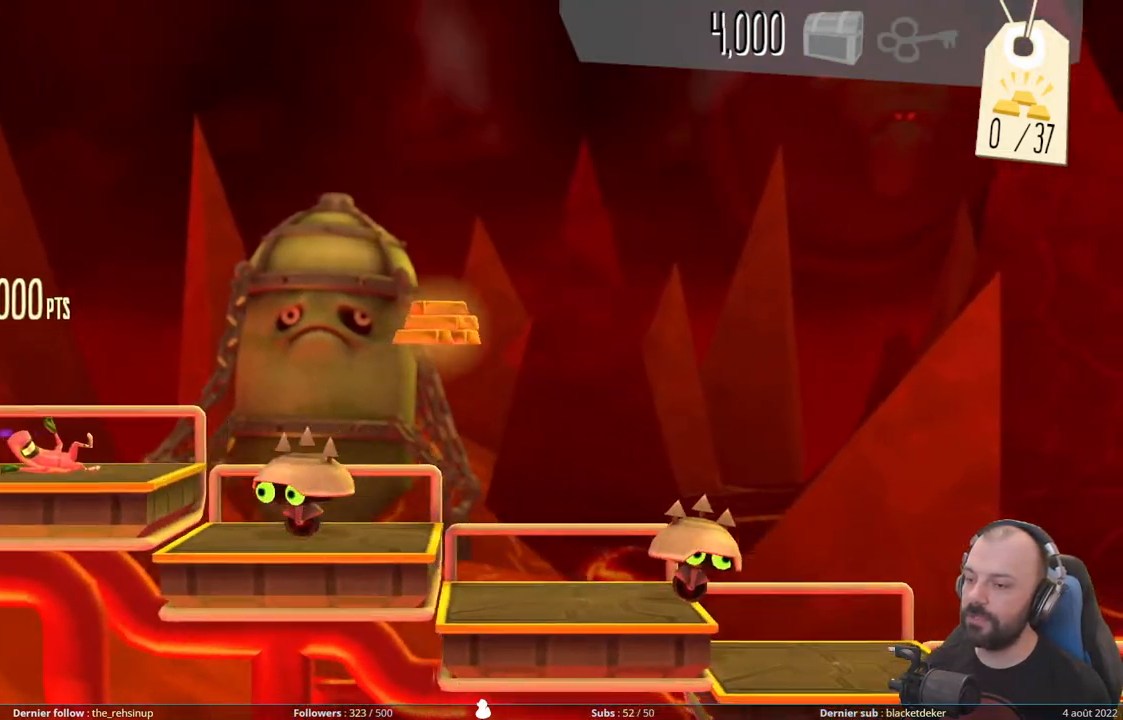
{"buttons": ["A"], "right_stick": "center", "events": [[120, "A", "down"], [200, "DPAD_DOWN", "up"]]}
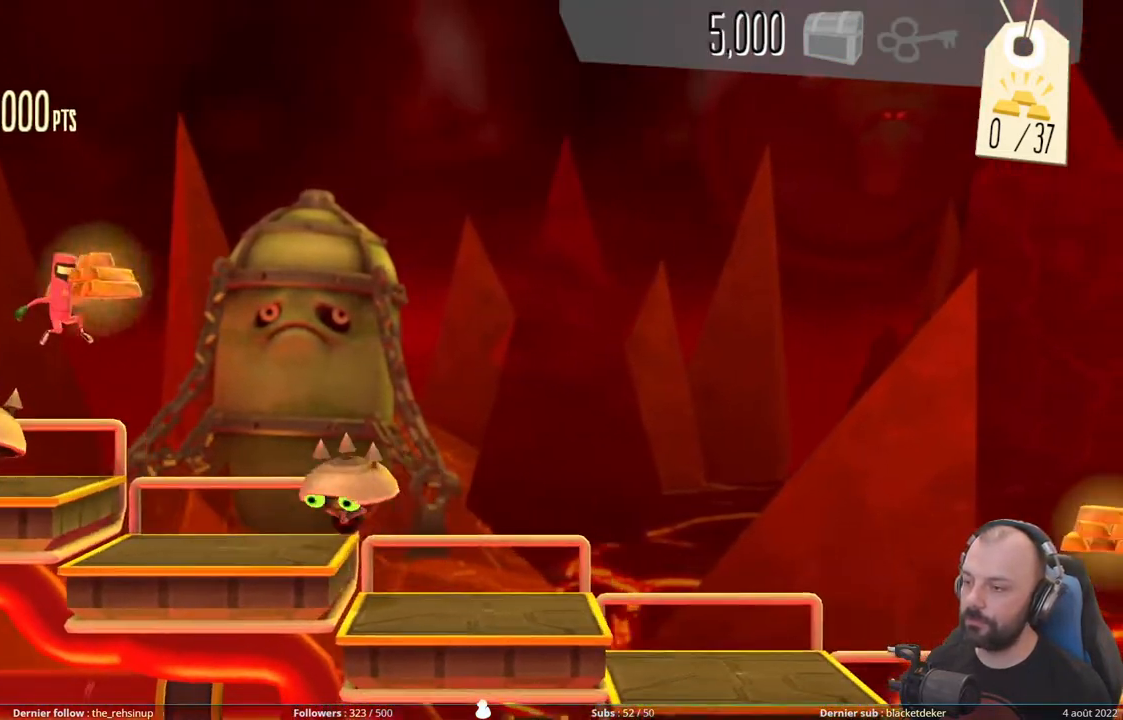
{"buttons": ["A"], "right_stick": "center", "events": [[60, "A", "up"], [280, "A", "down"]]}
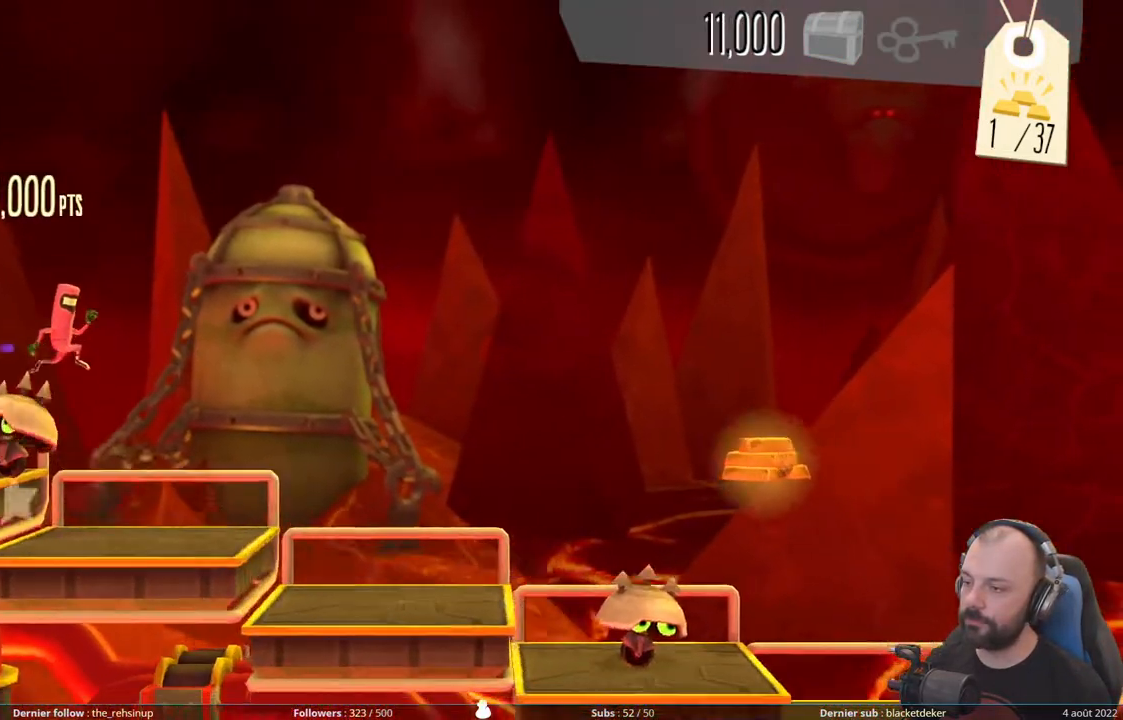
{"buttons": [], "right_stick": "center", "events": [[160, "A", "up"]]}
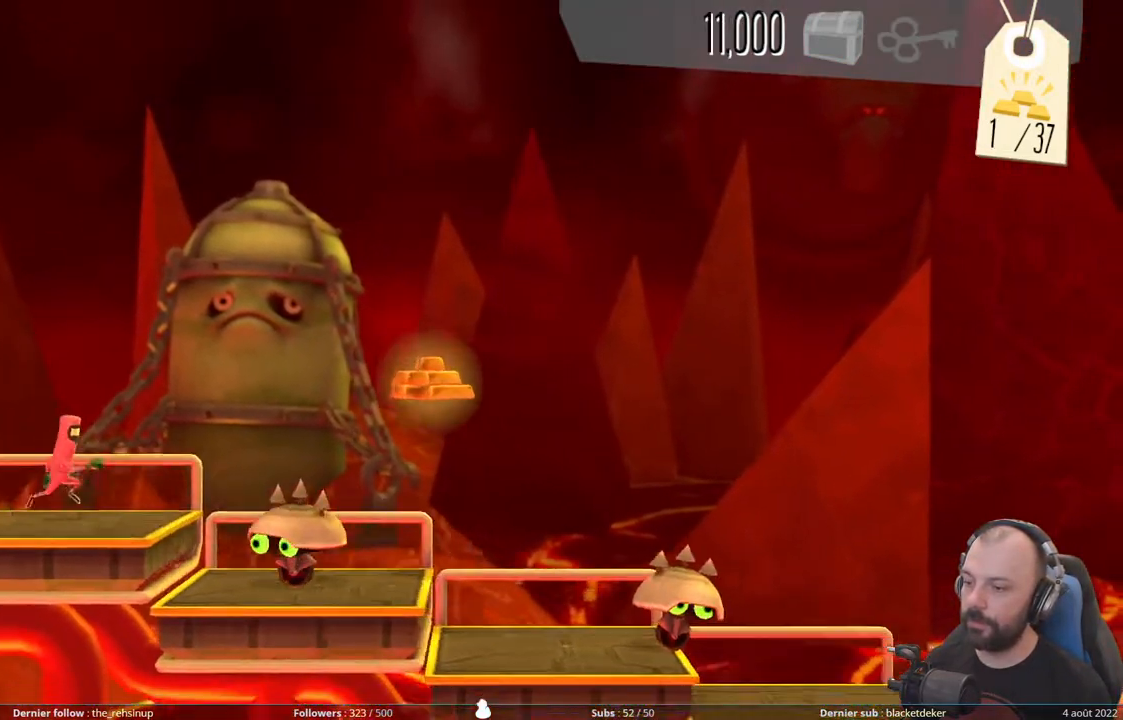
{"buttons": [], "right_stick": "center", "events": [[140, "A", "down"], [500, "A", "up"]]}
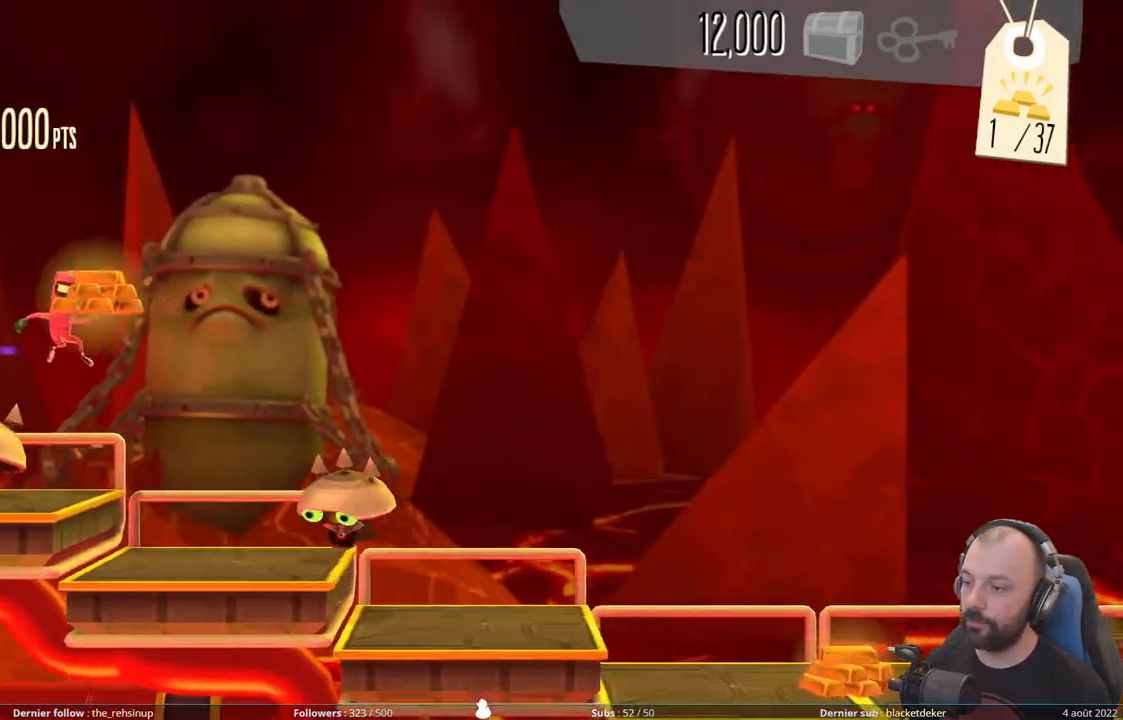
{"buttons": ["A"], "right_stick": "center", "events": [[260, "A", "down"]]}
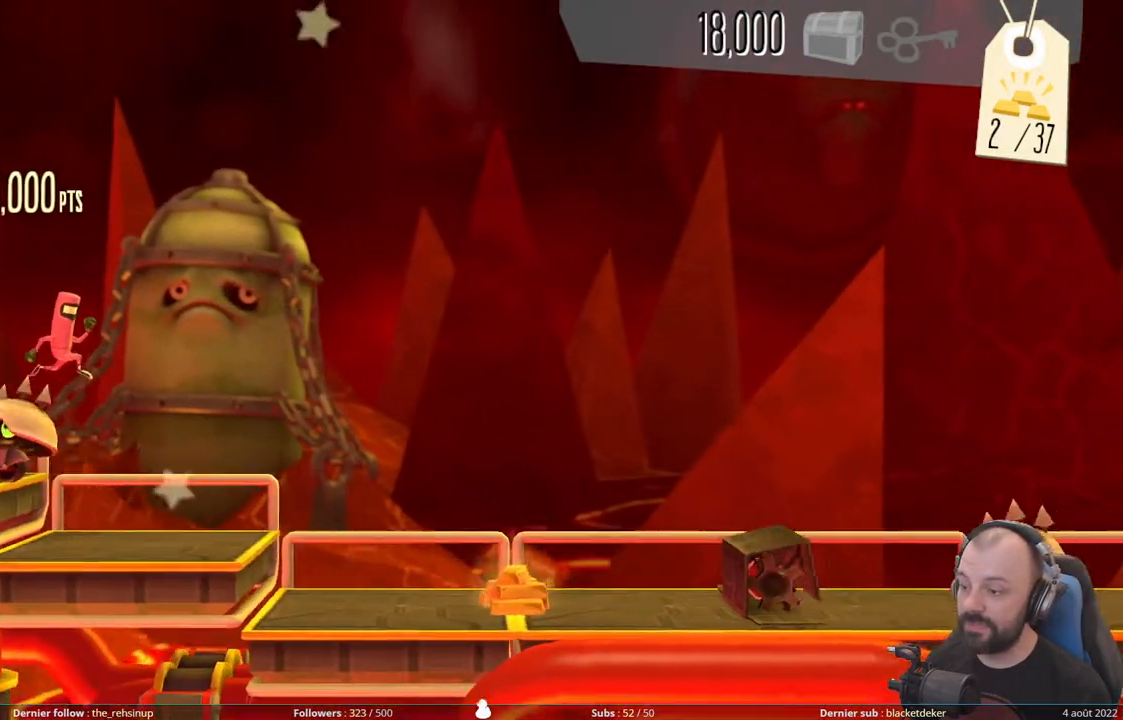
{"buttons": [], "right_stick": "center", "events": [[40, "A", "up"]]}
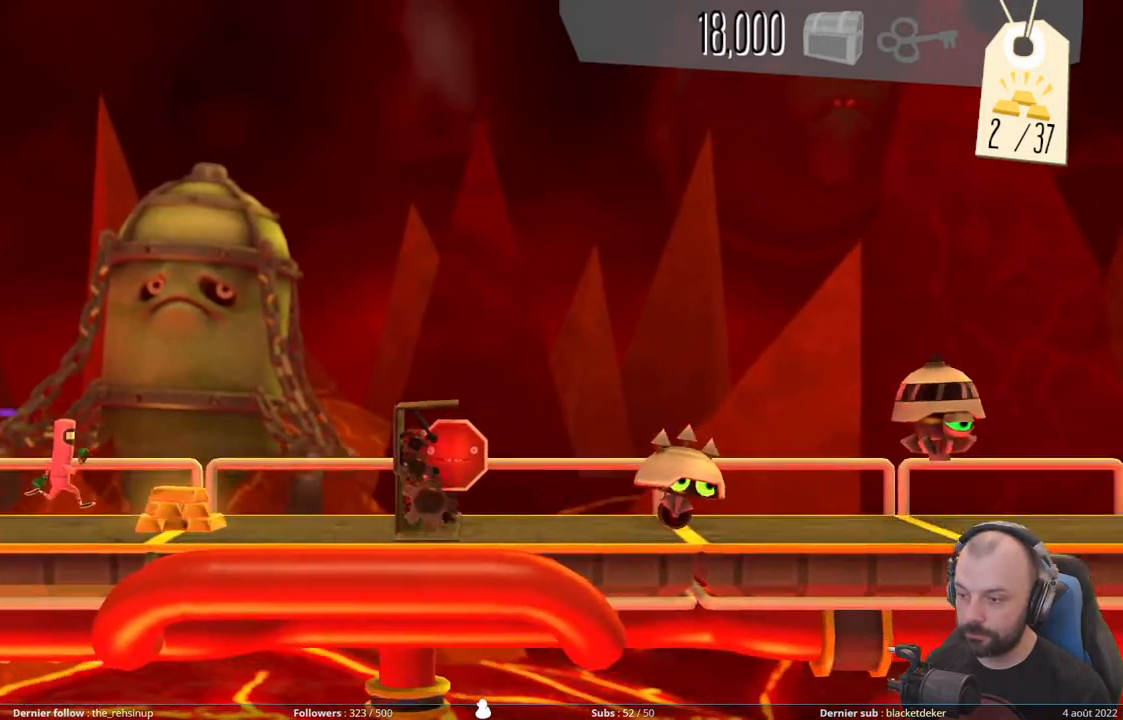
{"buttons": ["X"], "right_stick": "center", "events": [[240, "X", "down"]]}
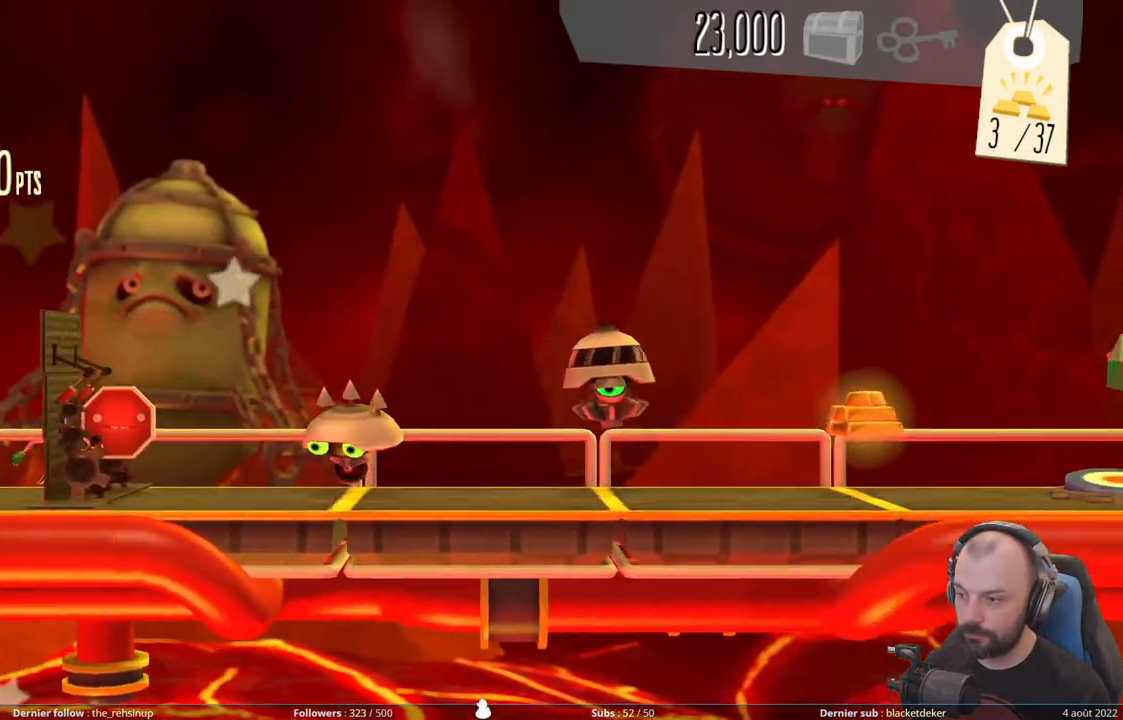
{"buttons": ["A"], "right_stick": "center", "events": [[80, "X", "up"], [220, "A", "down"]]}
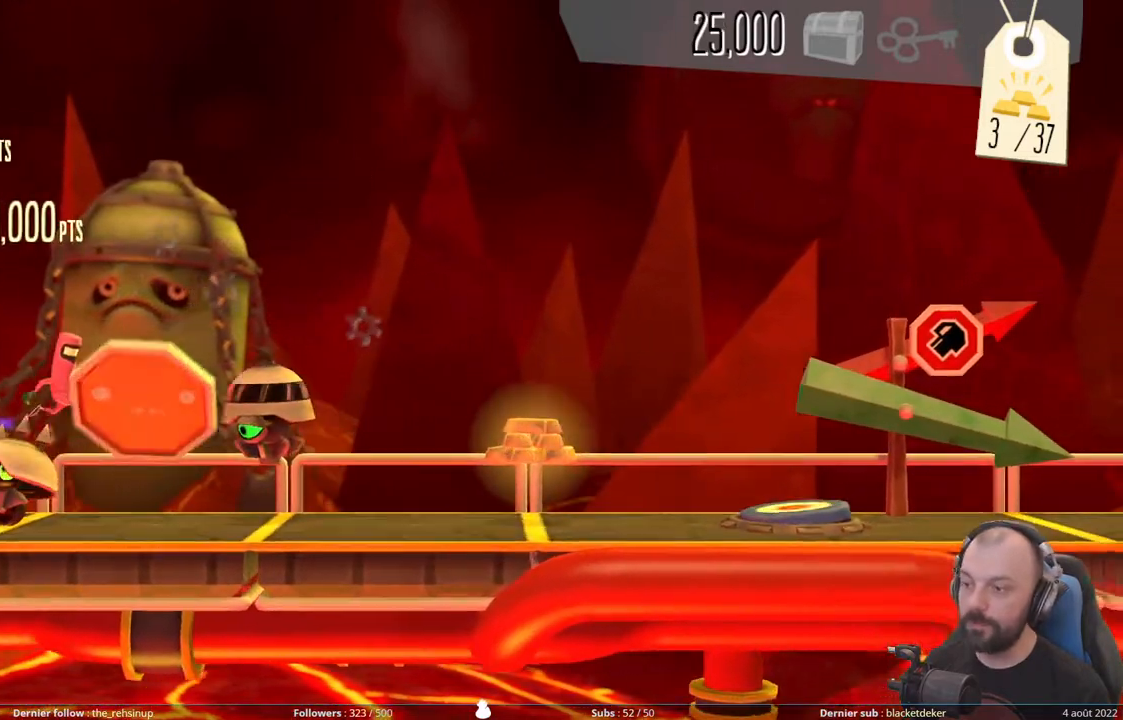
{"buttons": [], "right_stick": "center", "events": [[100, "A", "up"], [100, "DPAD_DOWN", "down"], [460, "DPAD_DOWN", "up"]]}
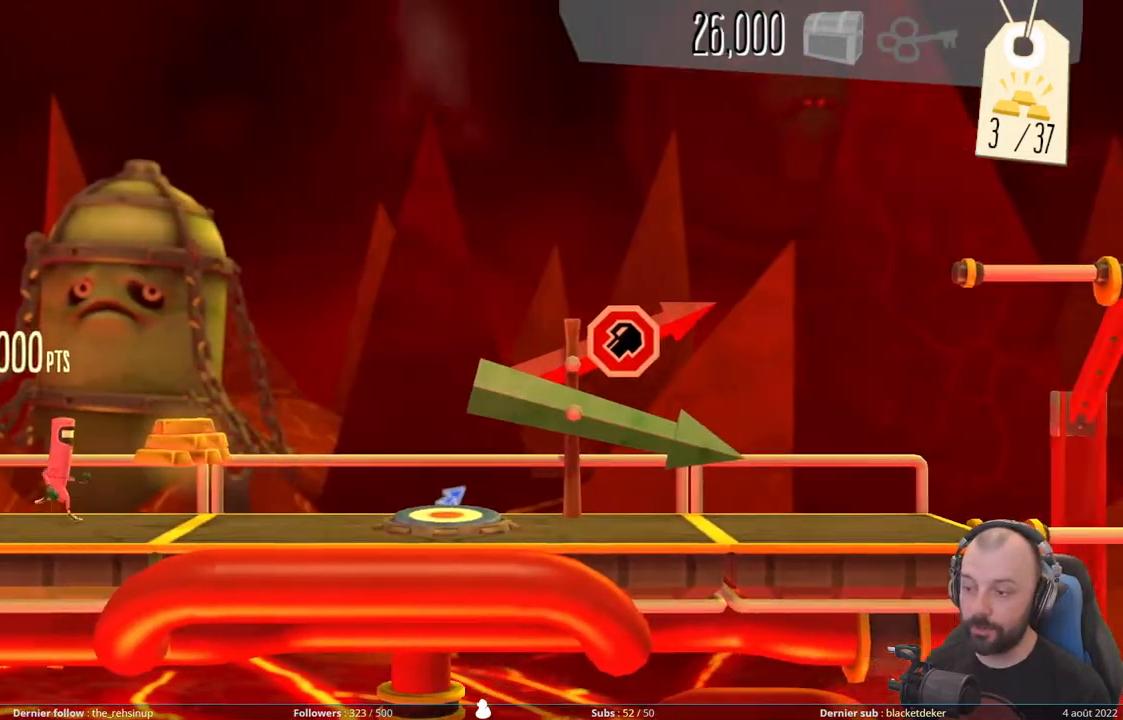
{"buttons": [], "right_stick": "center", "events": []}
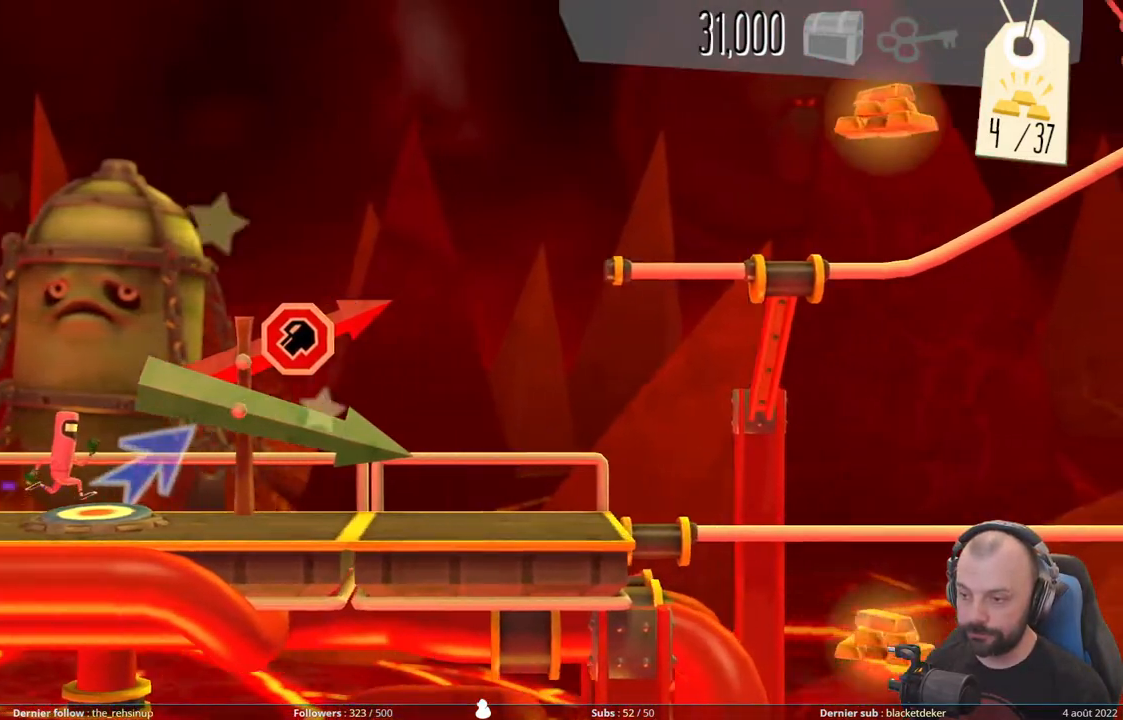
{"buttons": [], "right_stick": "center", "events": []}
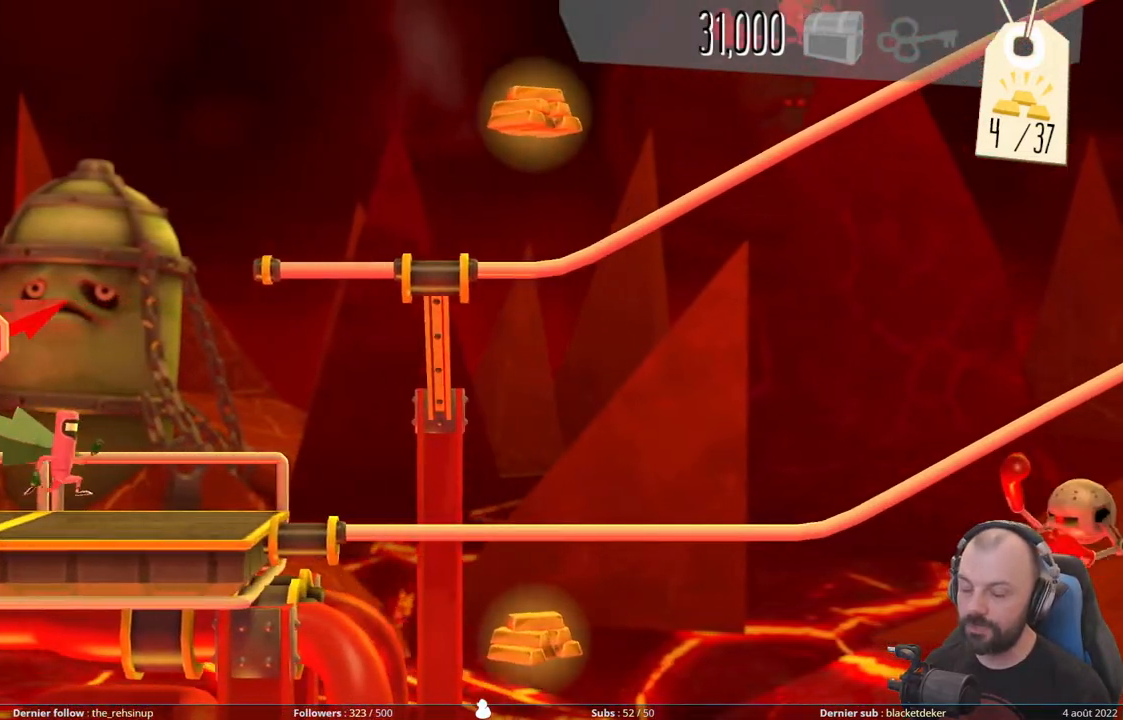
{"buttons": [], "right_stick": "center", "events": []}
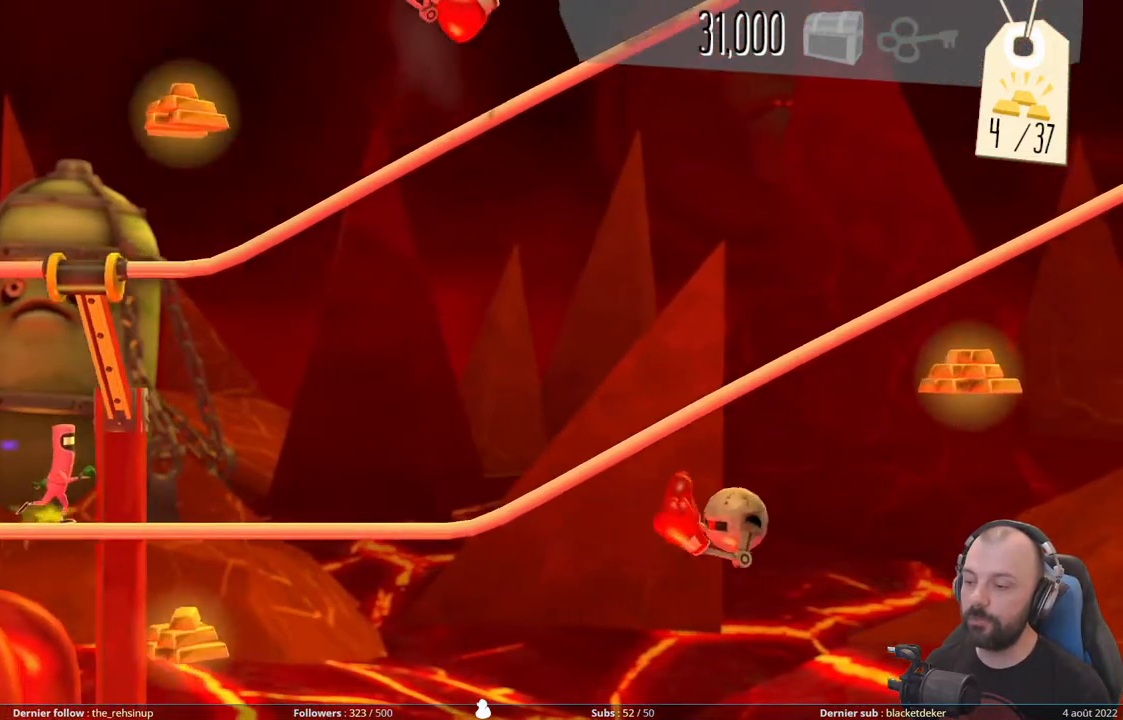
{"buttons": ["DPAD_UP"], "right_stick": "center", "events": [[20, "DPAD_DOWN", "down"], [160, "DPAD_DOWN", "up"], [420, "DPAD_UP", "down"]]}
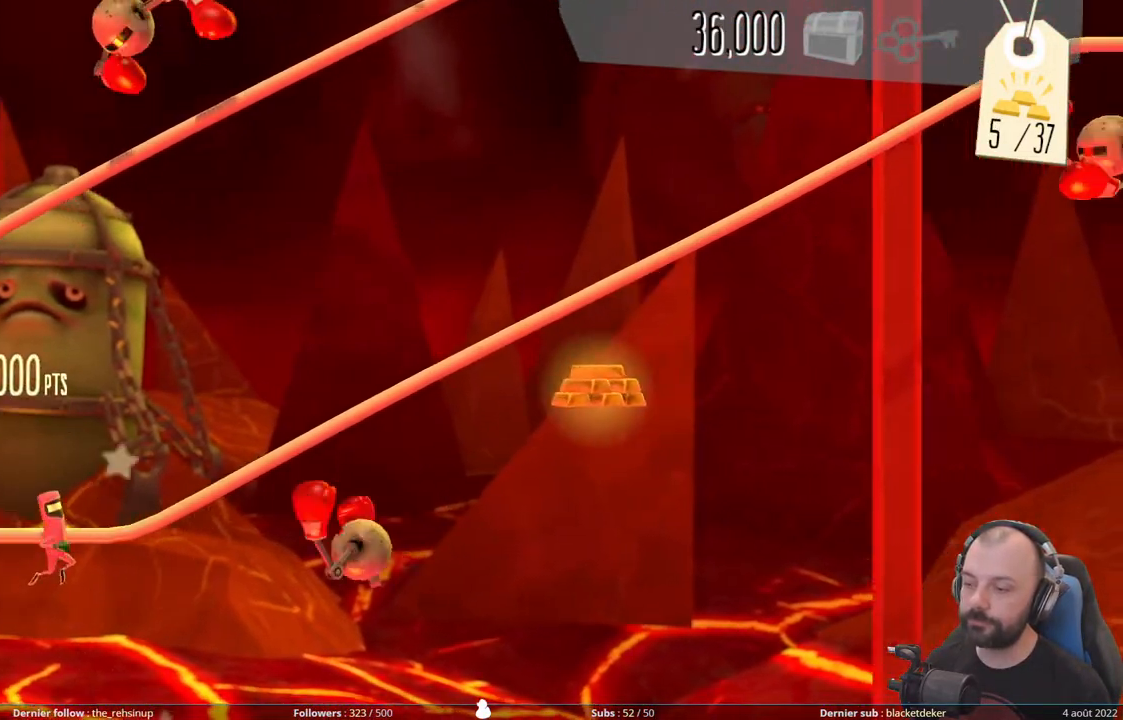
{"buttons": ["DPAD_DOWN"], "right_stick": "center", "events": [[100, "DPAD_UP", "up"], [500, "DPAD_DOWN", "down"]]}
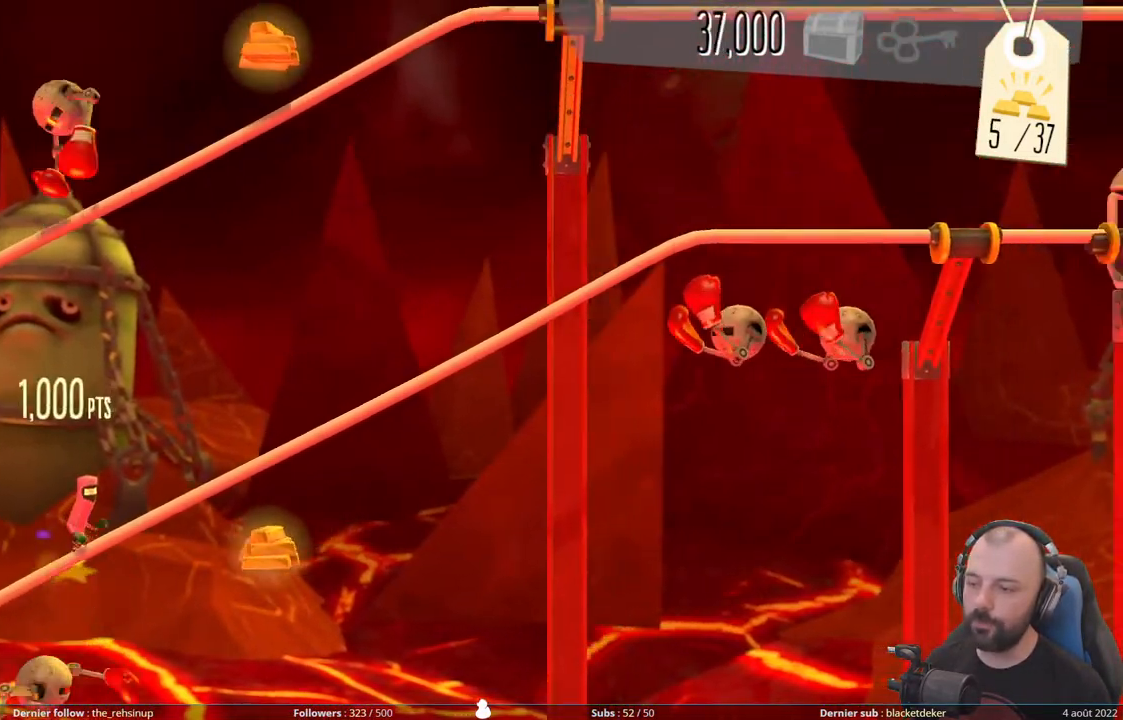
{"buttons": ["DPAD_UP"], "right_stick": "center", "events": [[160, "DPAD_DOWN", "up"], [420, "DPAD_UP", "down"]]}
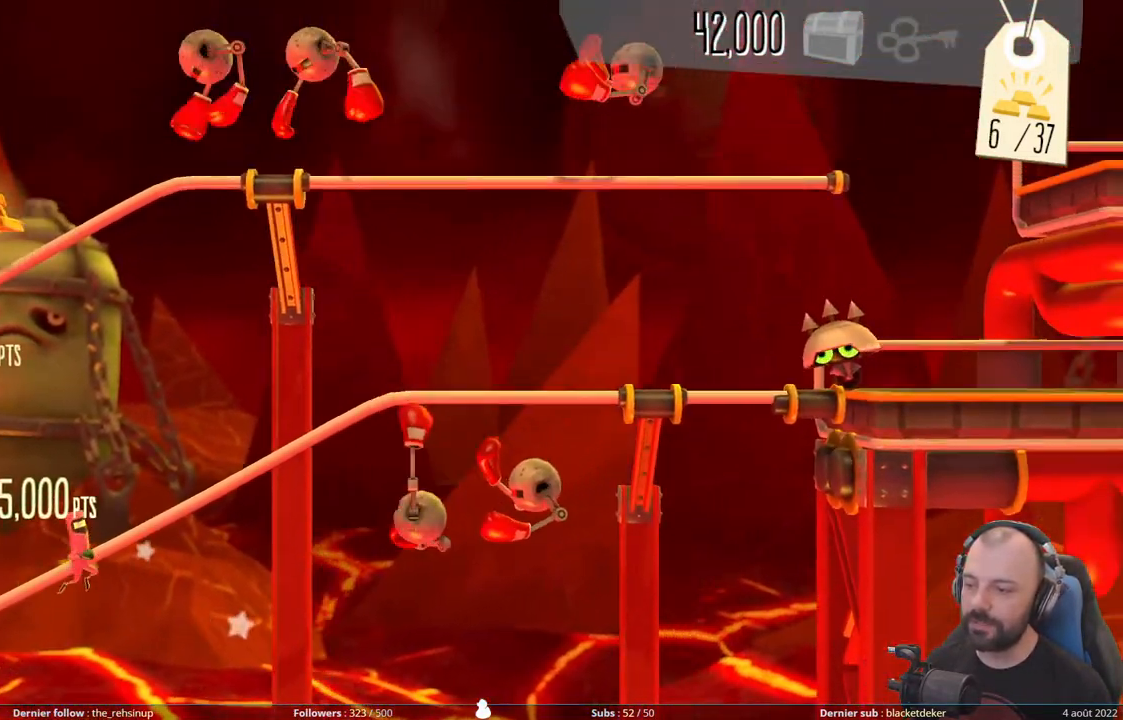
{"buttons": [], "right_stick": "center", "events": [[120, "DPAD_UP", "up"]]}
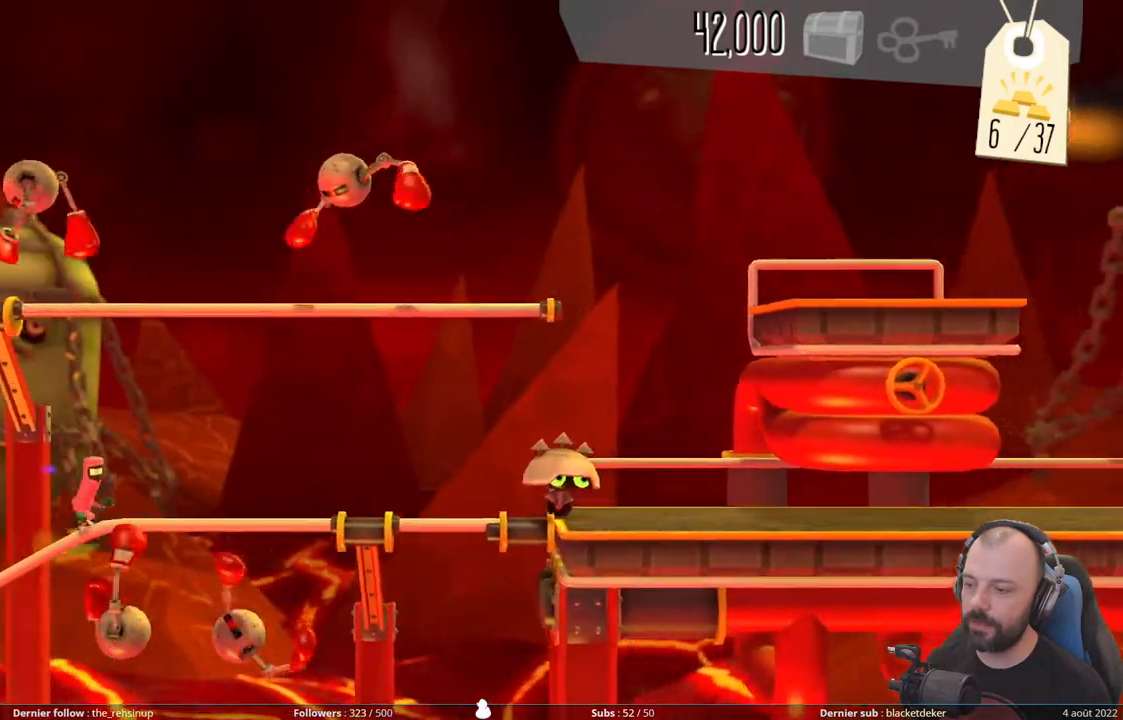
{"buttons": [], "right_stick": "center", "events": []}
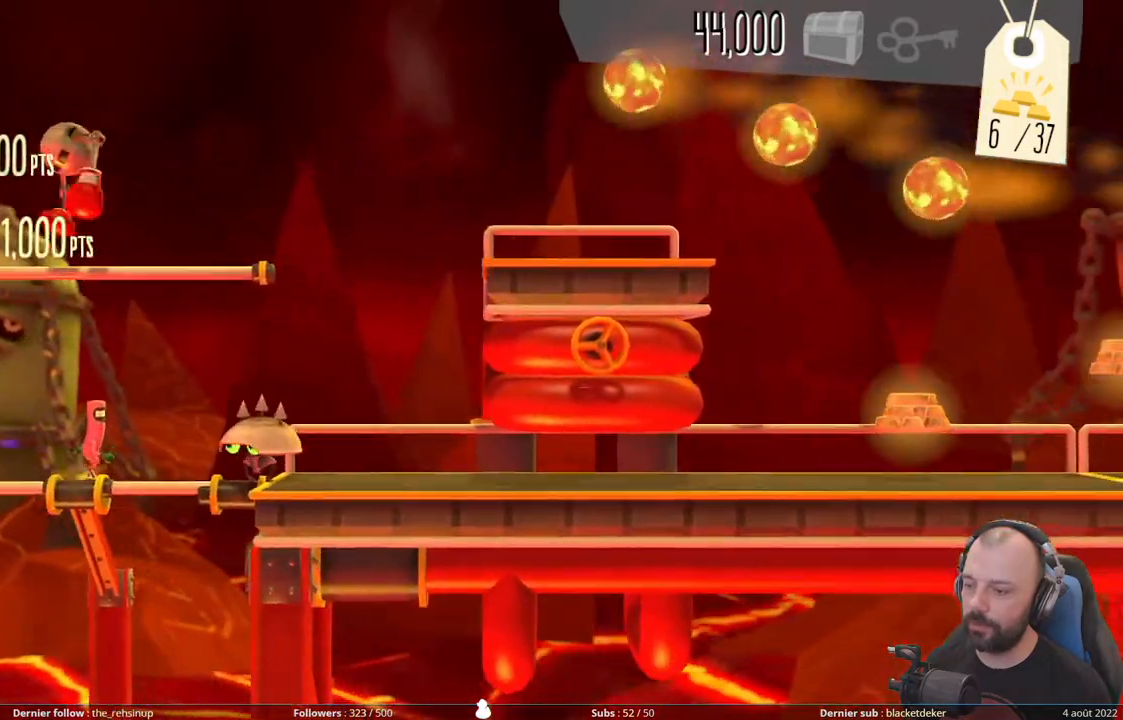
{"buttons": [], "right_stick": "center", "events": [[100, "A", "down"], [460, "A", "up"]]}
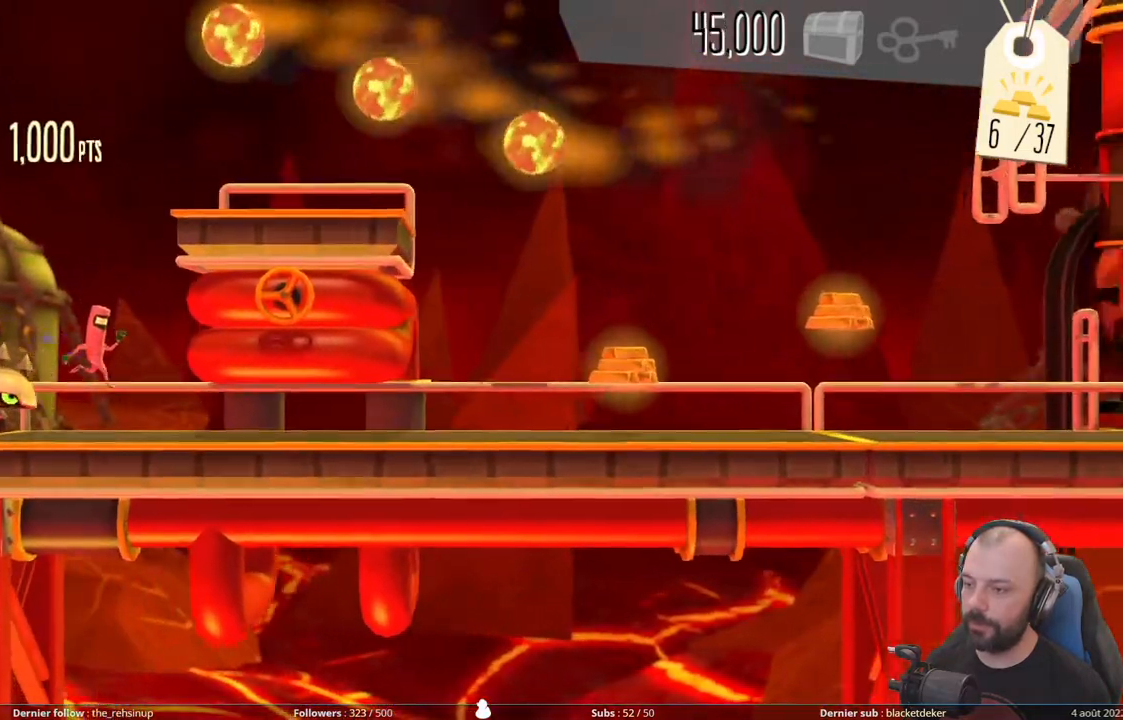
{"buttons": ["DPAD_DOWN"], "right_stick": "center", "events": [[40, "DPAD_DOWN", "down"]]}
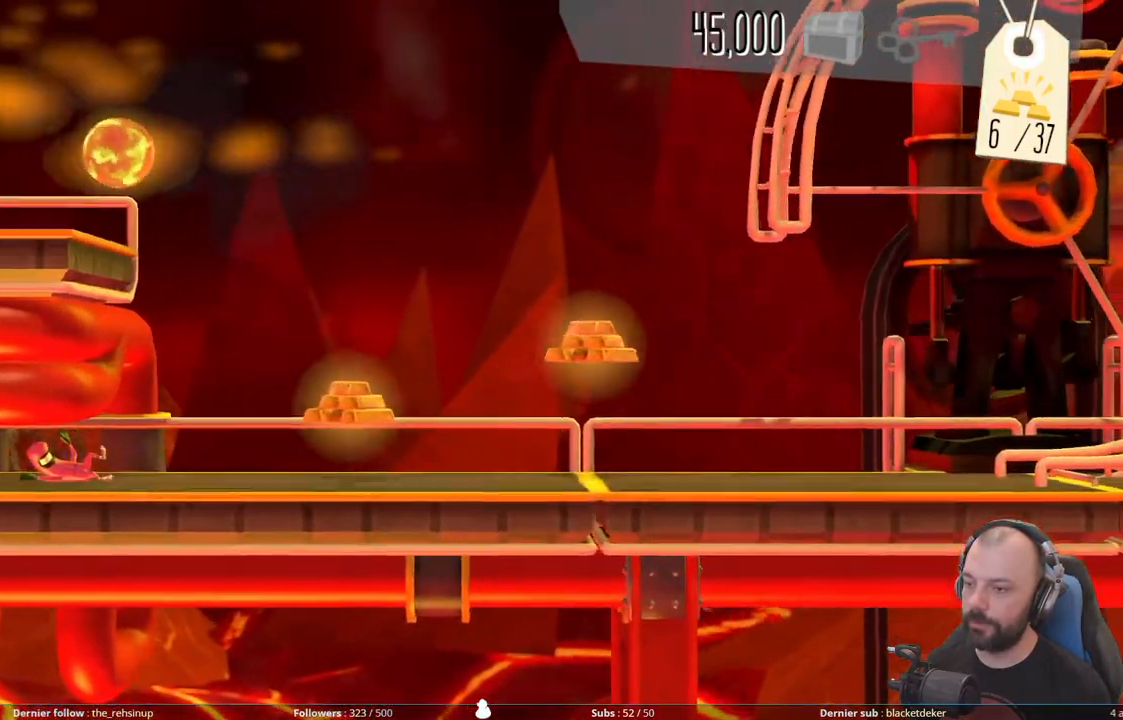
{"buttons": ["A"], "right_stick": "center", "events": [[140, "DPAD_DOWN", "up"], [460, "A", "down"]]}
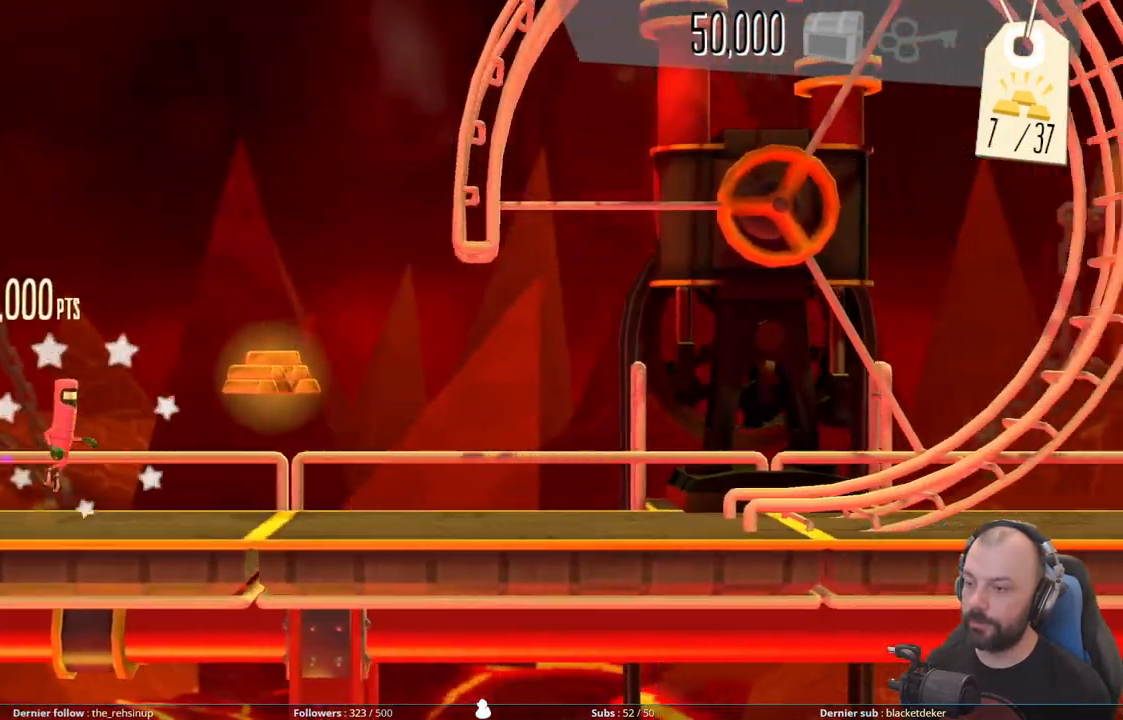
{"buttons": [], "right_stick": "center", "events": [[320, "A", "up"]]}
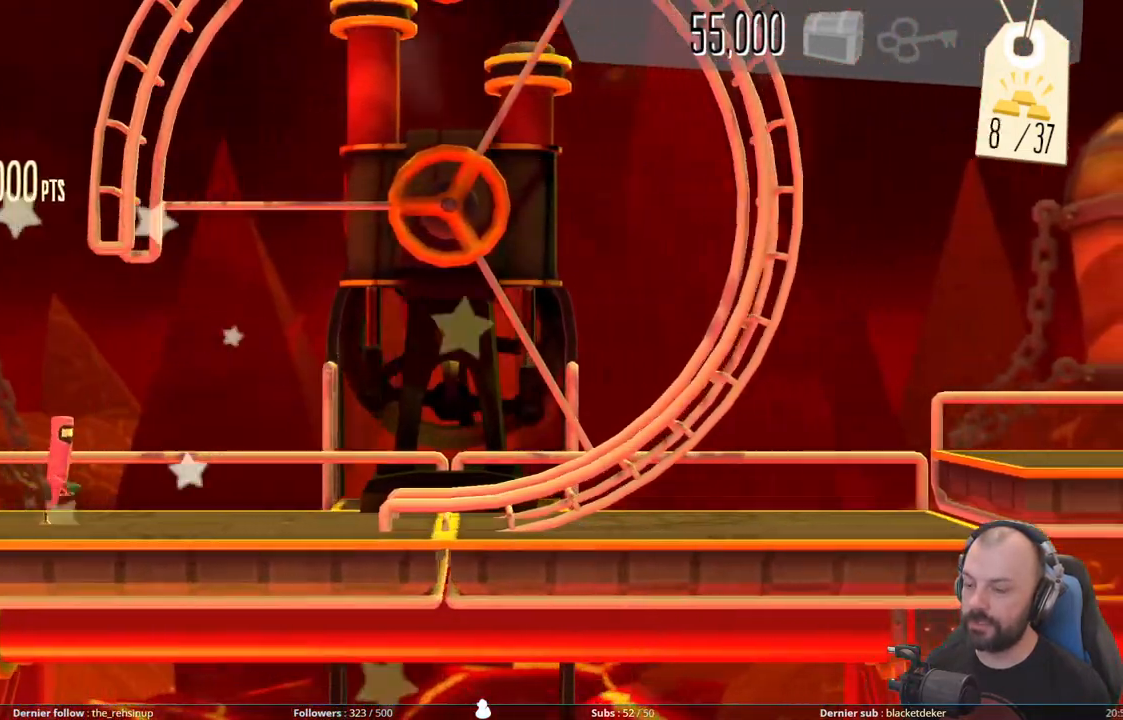
{"buttons": [], "right_stick": "down", "events": [[100, "right_stick", "down"]]}
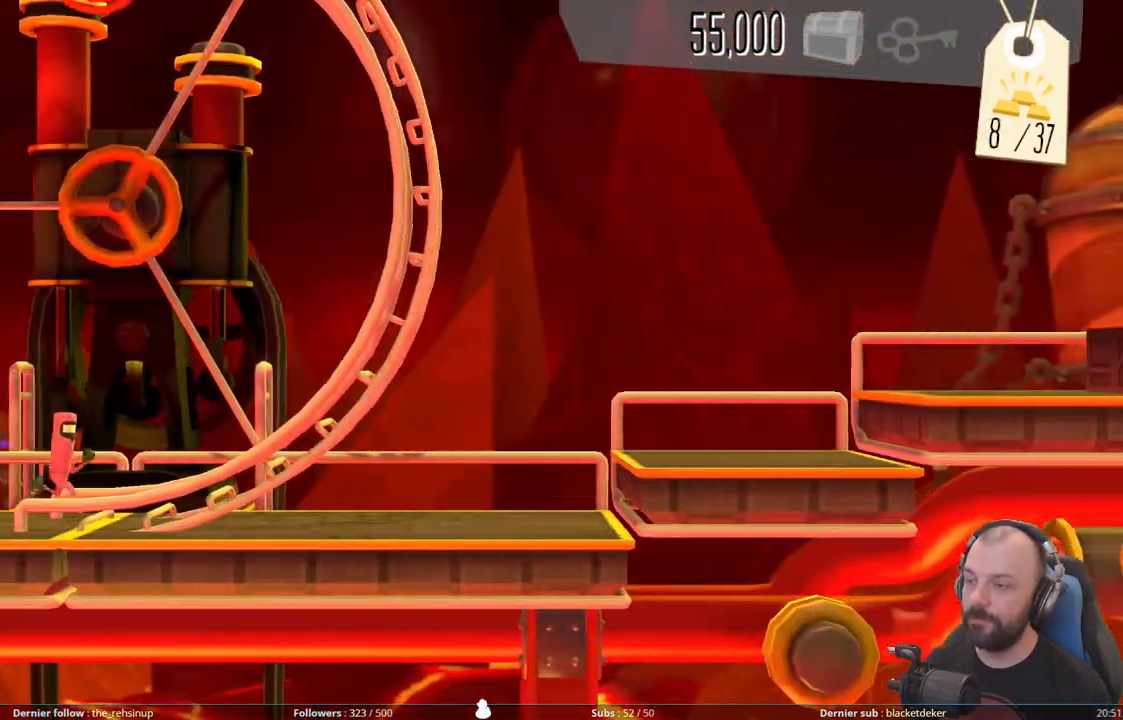
{"buttons": [], "right_stick": "up-right", "events": [[120, "right_stick", "down-right"], [360, "right_stick", "right"], [460, "right_stick", "up-right"]]}